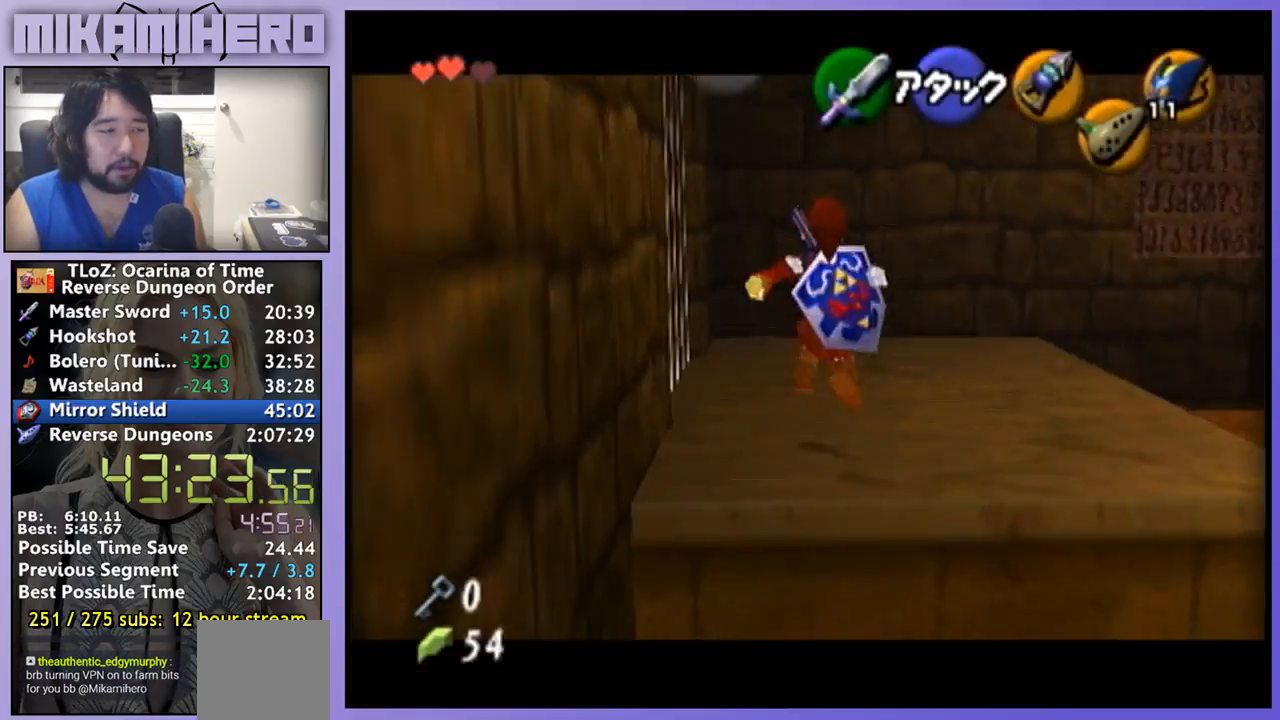
Gameplay with a controller (Nintendo layout); each line is a JSON object with the inputs held at the frame after it. "events" lists button and stick changes between this image and that frame as [ms after this image, input, new state], when the widget could be followed in between. Not read: L1 L3 R1 R3 START.
{"buttons": [], "left_stick": "up", "right_stick": "center", "events": [[433, "A", "up"]]}
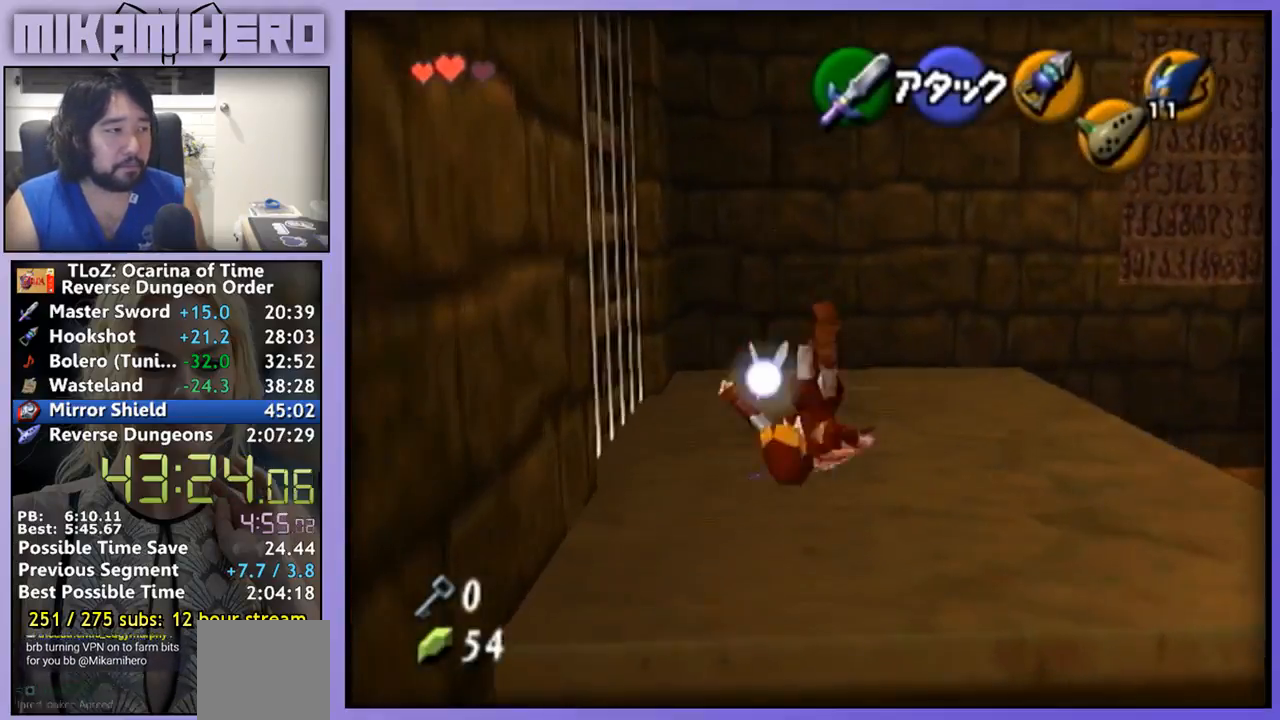
{"buttons": [], "left_stick": "up", "right_stick": "center", "events": []}
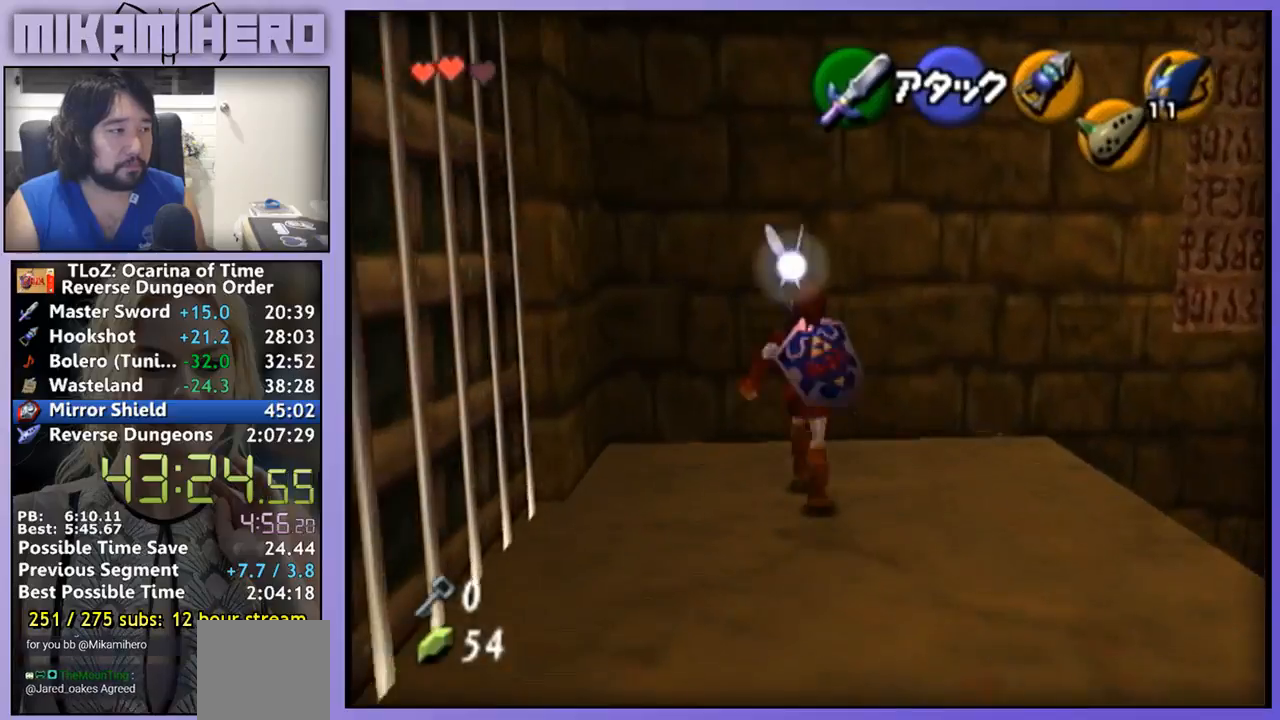
{"buttons": [], "left_stick": "center", "right_stick": "center", "events": [[167, "left_stick", "center"], [300, "left_stick", "right"], [367, "A", "down"], [433, "A", "up"], [467, "left_stick", "center"]]}
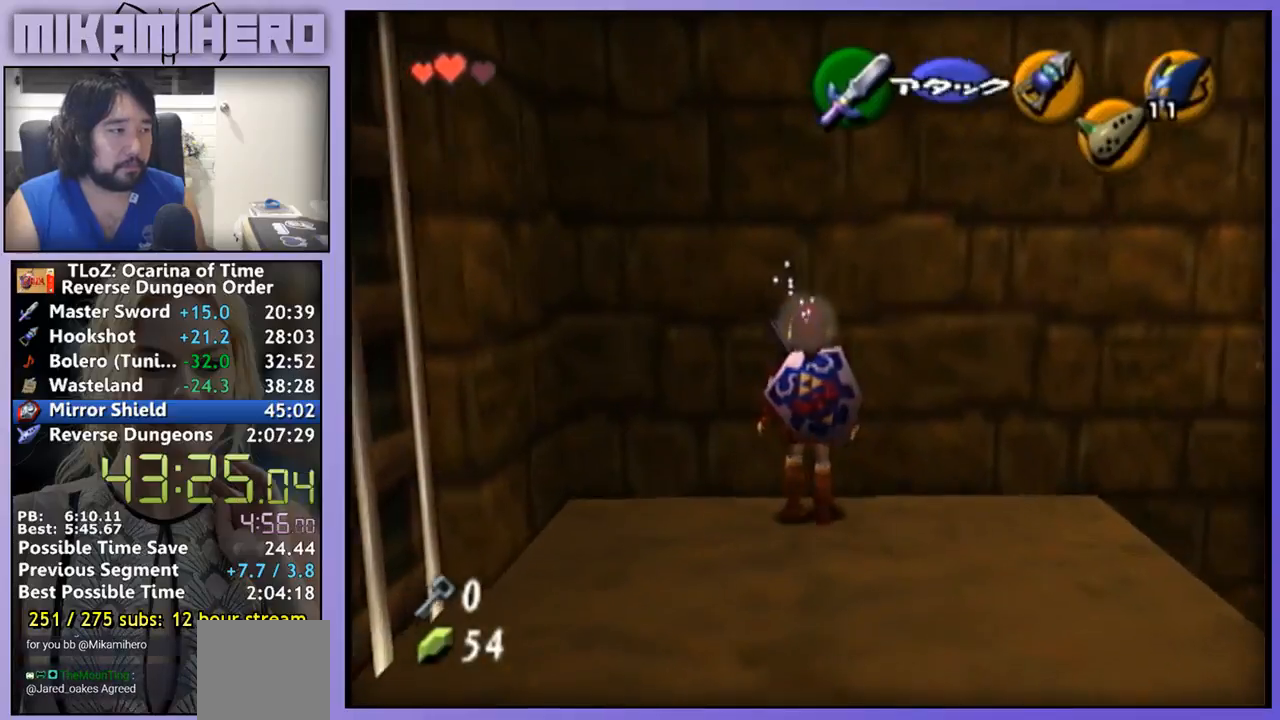
{"buttons": [], "left_stick": "down", "right_stick": "center", "events": [[133, "left_stick", "down"]]}
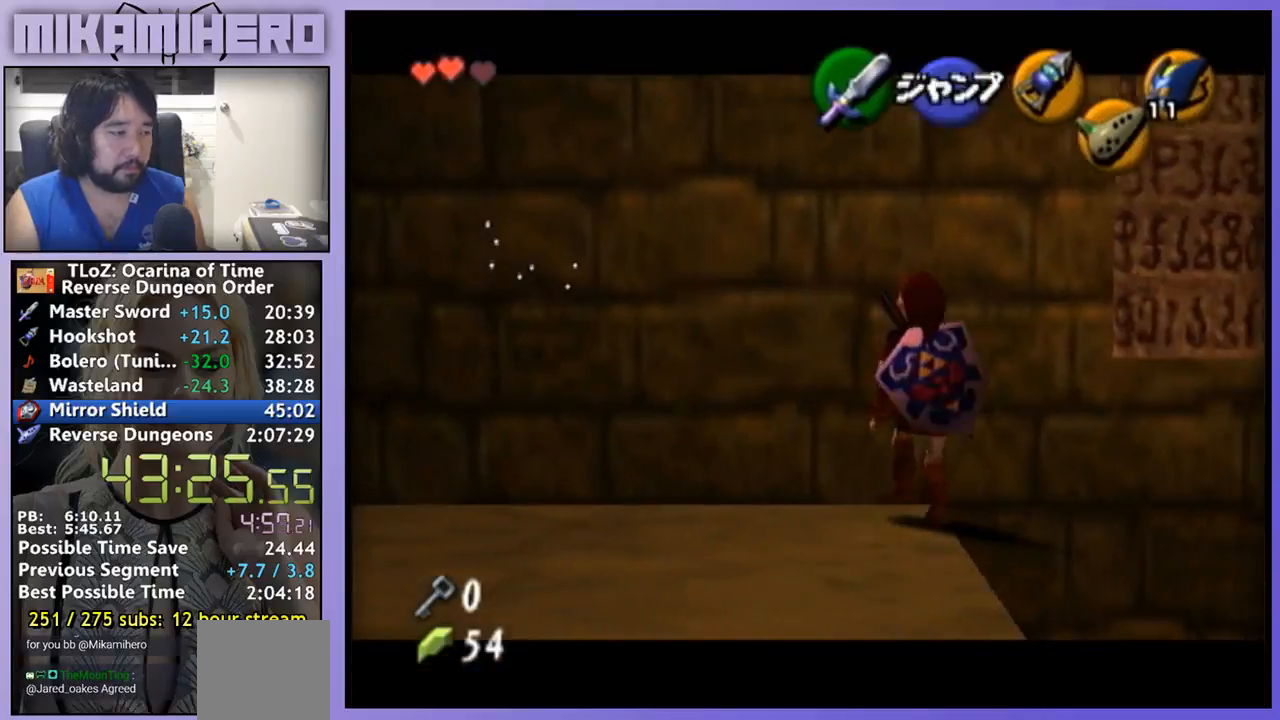
{"buttons": [], "left_stick": "down", "right_stick": "center", "events": []}
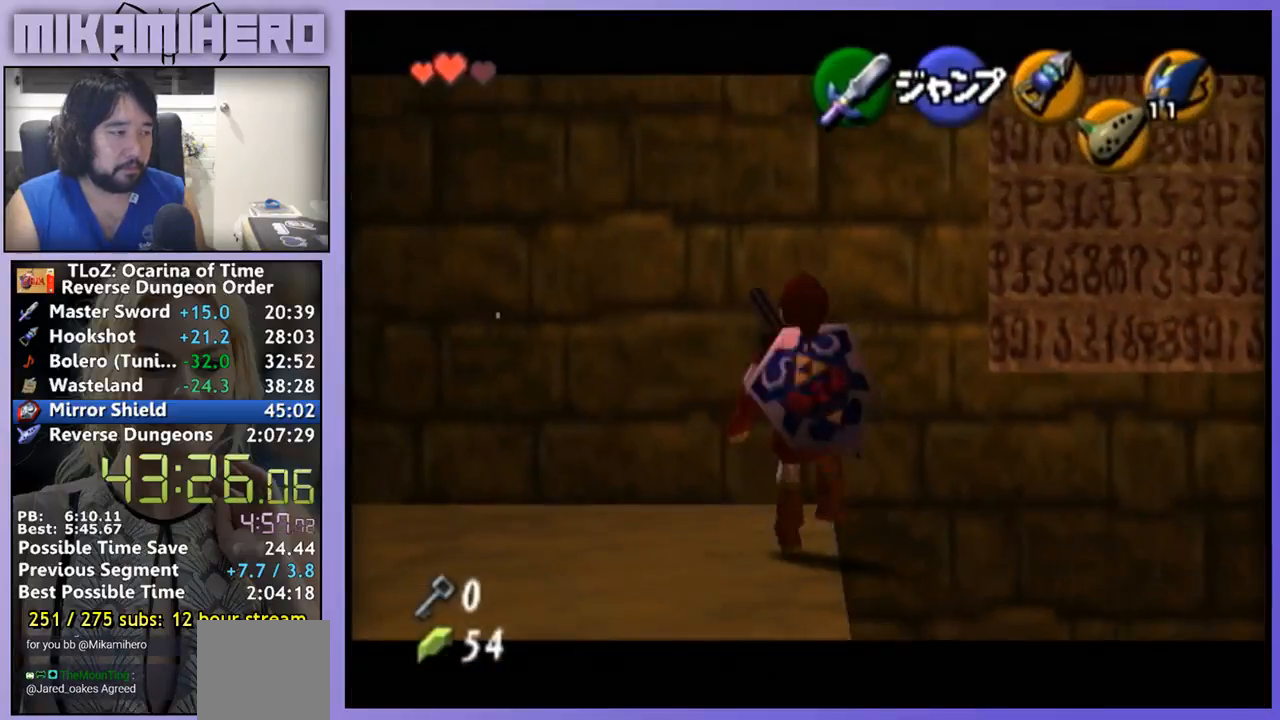
{"buttons": [], "left_stick": "right", "right_stick": "center", "events": [[333, "left_stick", "right"]]}
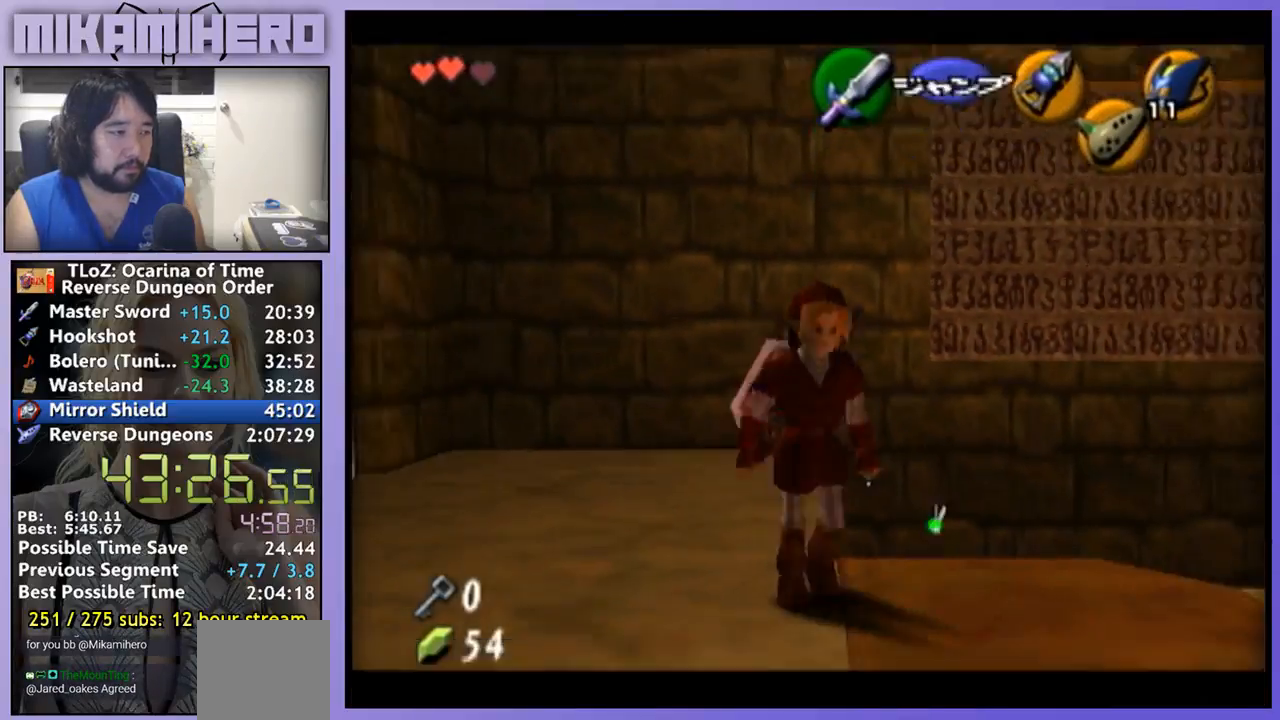
{"buttons": [], "left_stick": "up-right", "right_stick": "center", "events": [[67, "left_stick", "up-right"]]}
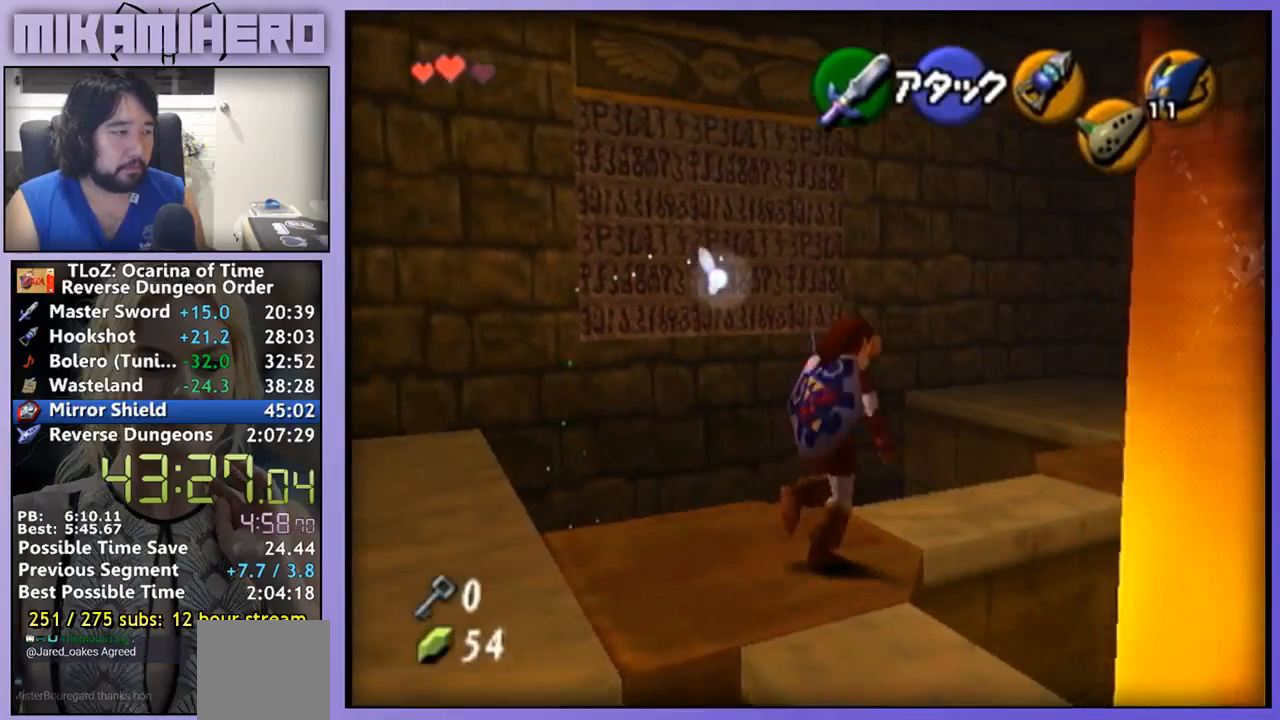
{"buttons": ["A"], "left_stick": "up", "right_stick": "center", "events": [[267, "left_stick", "up"], [367, "A", "down"]]}
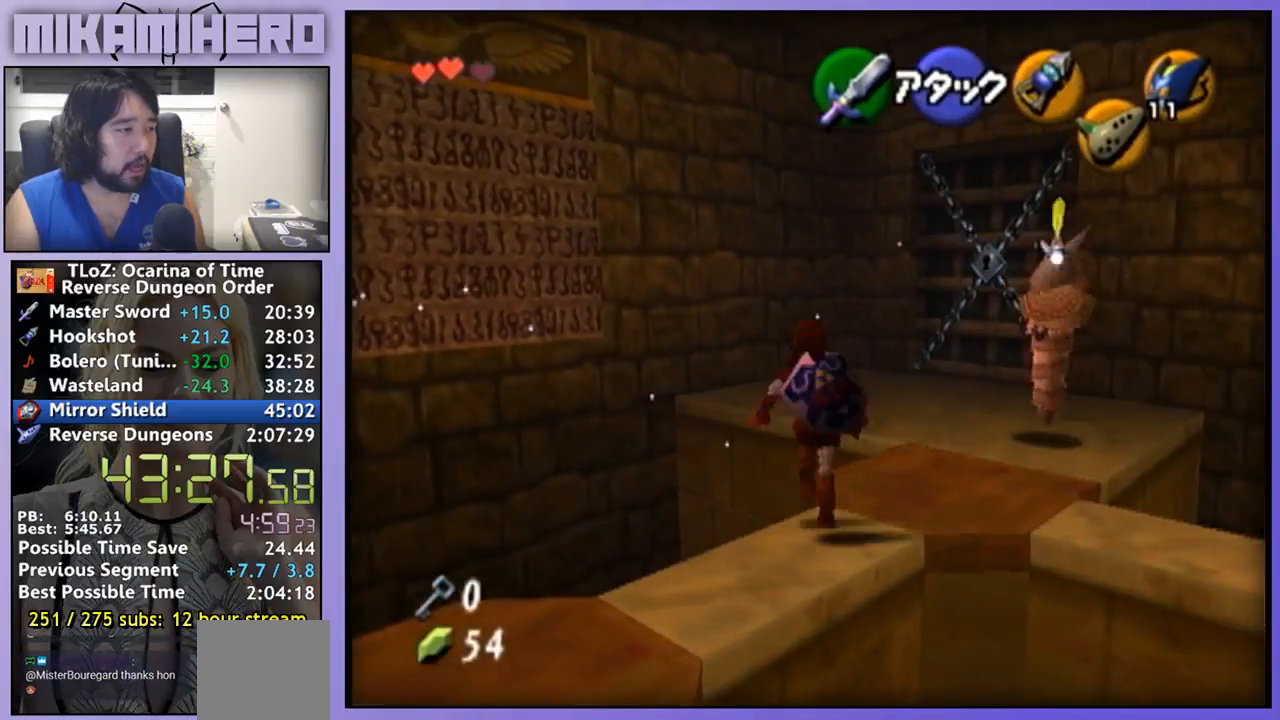
{"buttons": [], "left_stick": "up", "right_stick": "center", "events": [[500, "A", "up"]]}
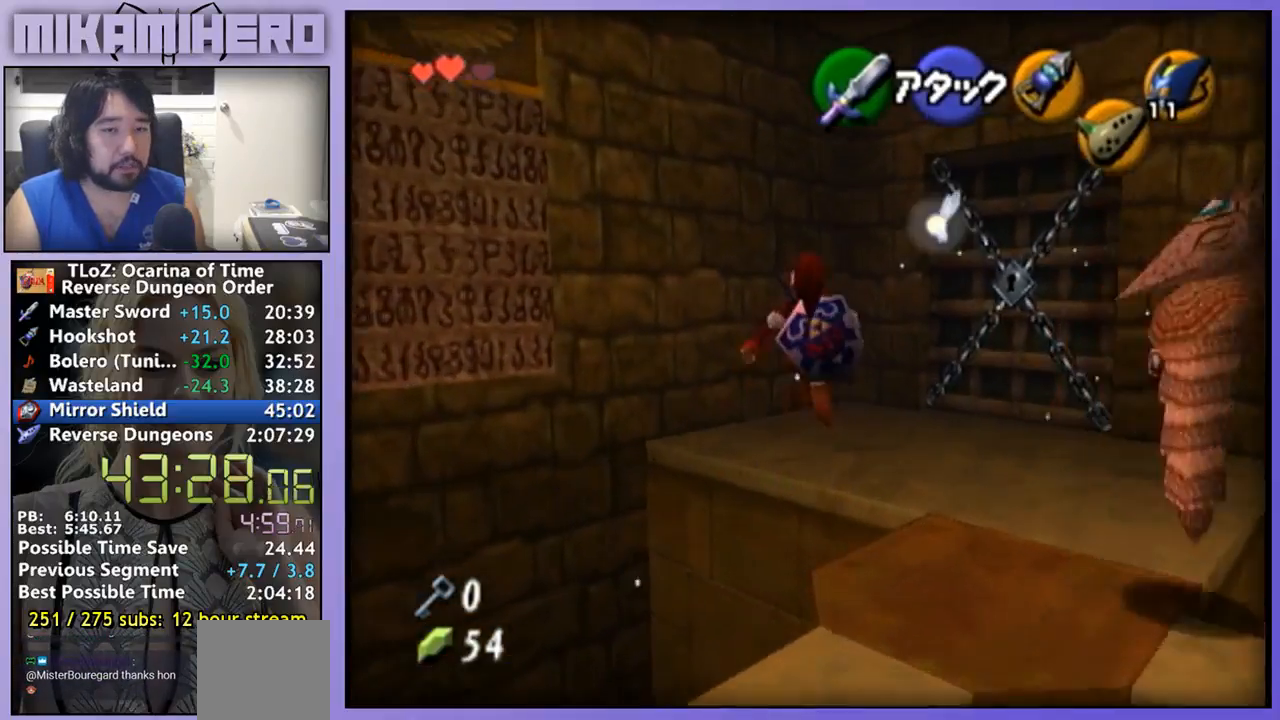
{"buttons": [], "left_stick": "up", "right_stick": "center", "events": []}
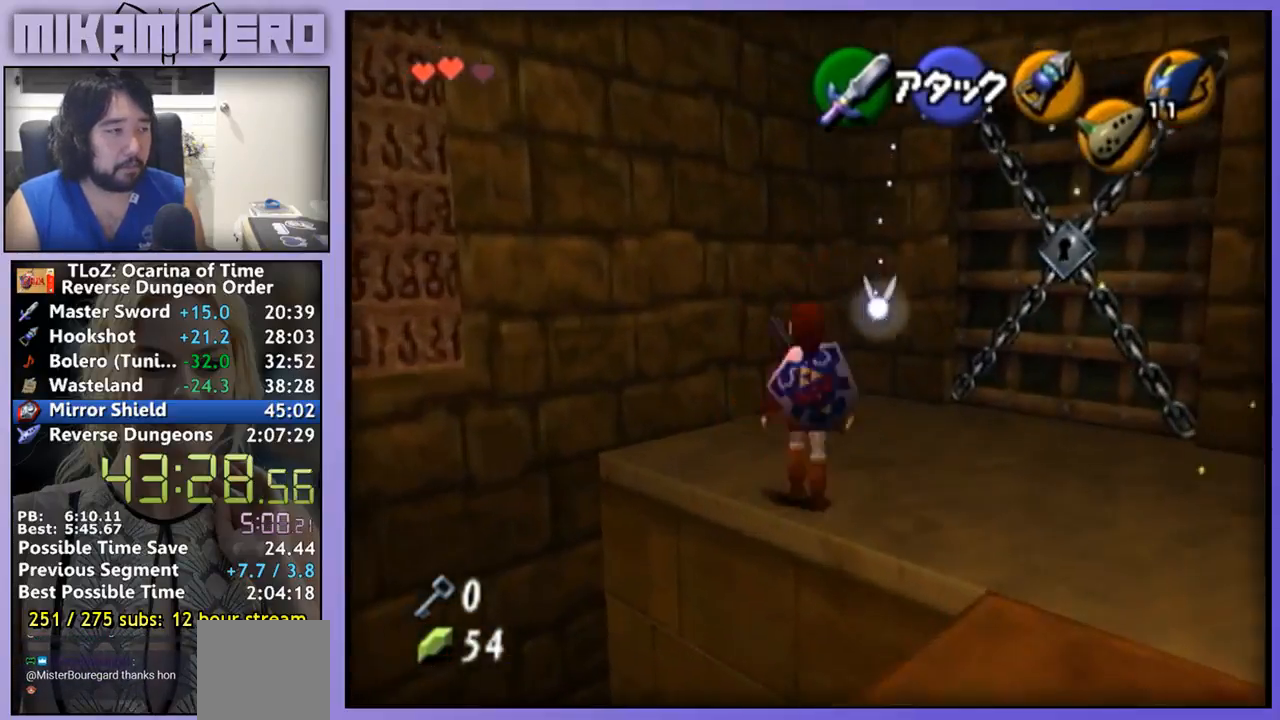
{"buttons": [], "left_stick": "up-right", "right_stick": "center", "events": [[300, "left_stick", "up-right"]]}